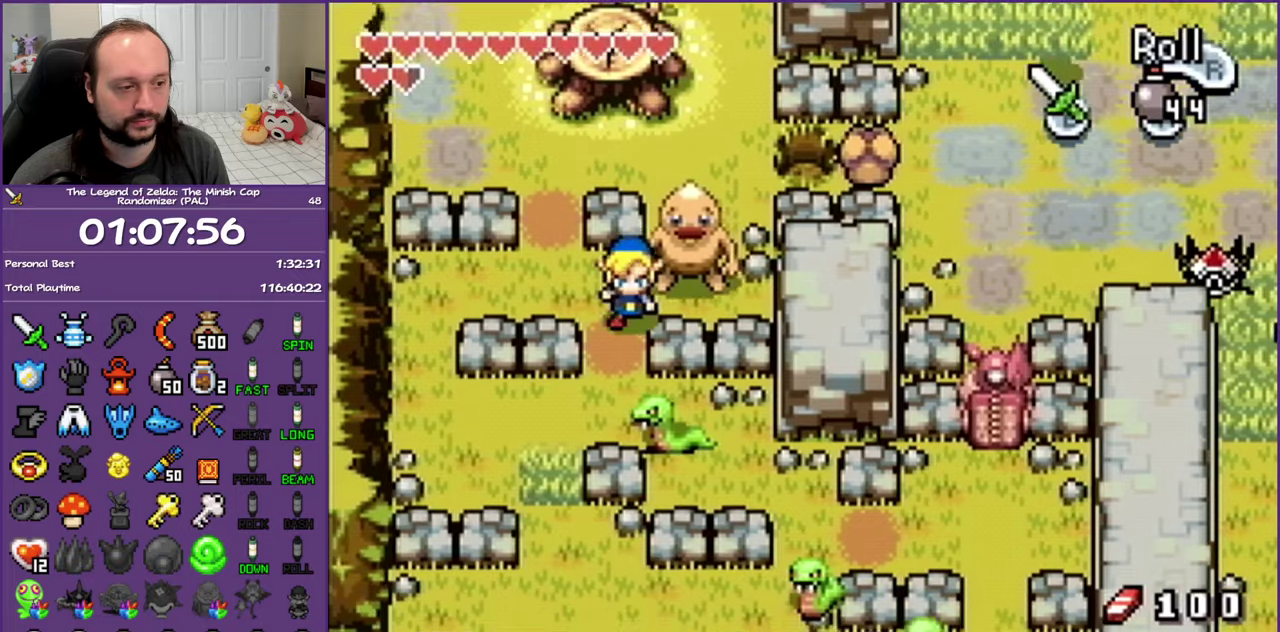
Gameplay with a controller (Nintendo layout); each line is a JSON object with the inputs held at the frame after it. "events" lists button and stick changes between this image and that frame as [ms after this image, input, new state], when the widget could be followed in between. Not read: L3 R3.
{"buttons": ["DPAD_DOWN"], "events": [[100, "B", "down"], [283, "B", "up"]]}
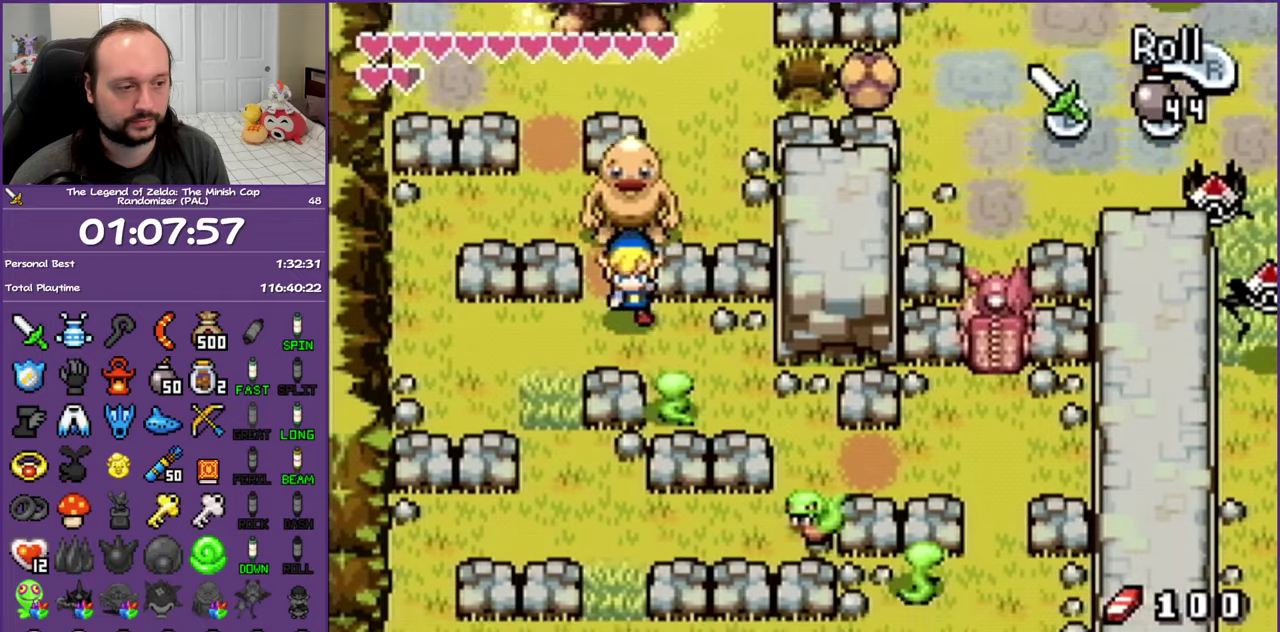
{"buttons": ["DPAD_DOWN", "DPAD_RIGHT"], "events": [[33, "DPAD_RIGHT", "down"], [133, "B", "down"], [333, "B", "up"]]}
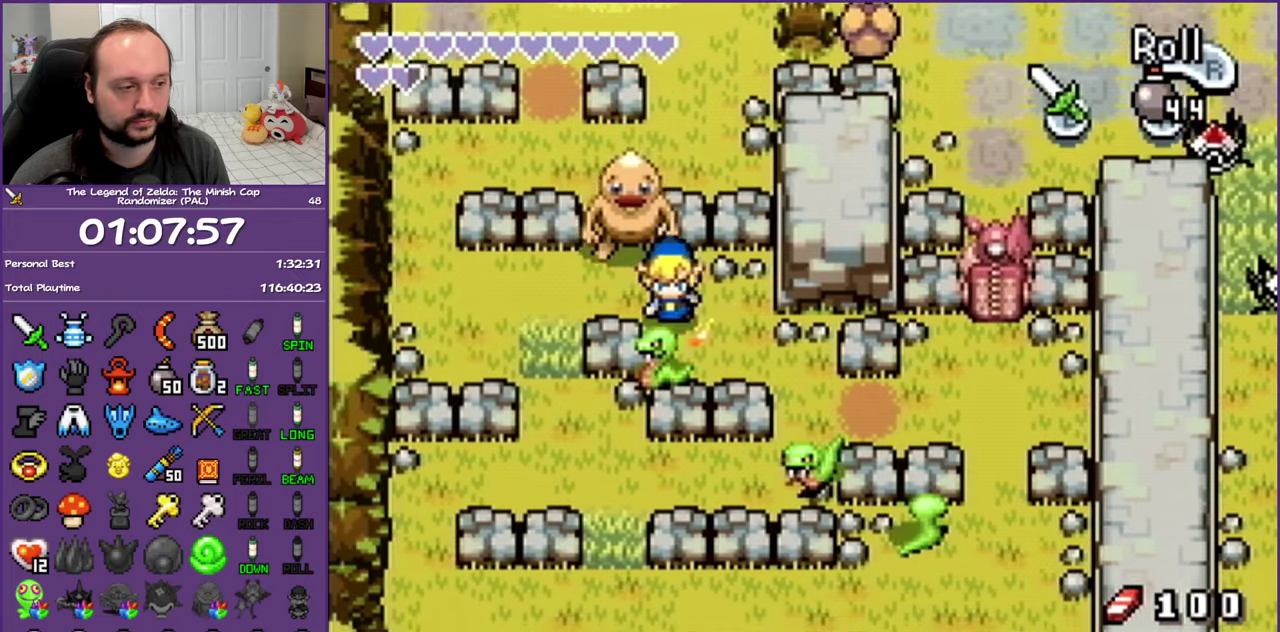
{"buttons": ["DPAD_DOWN"], "events": [[167, "DPAD_DOWN", "up"], [417, "DPAD_DOWN", "down"], [483, "DPAD_RIGHT", "up"]]}
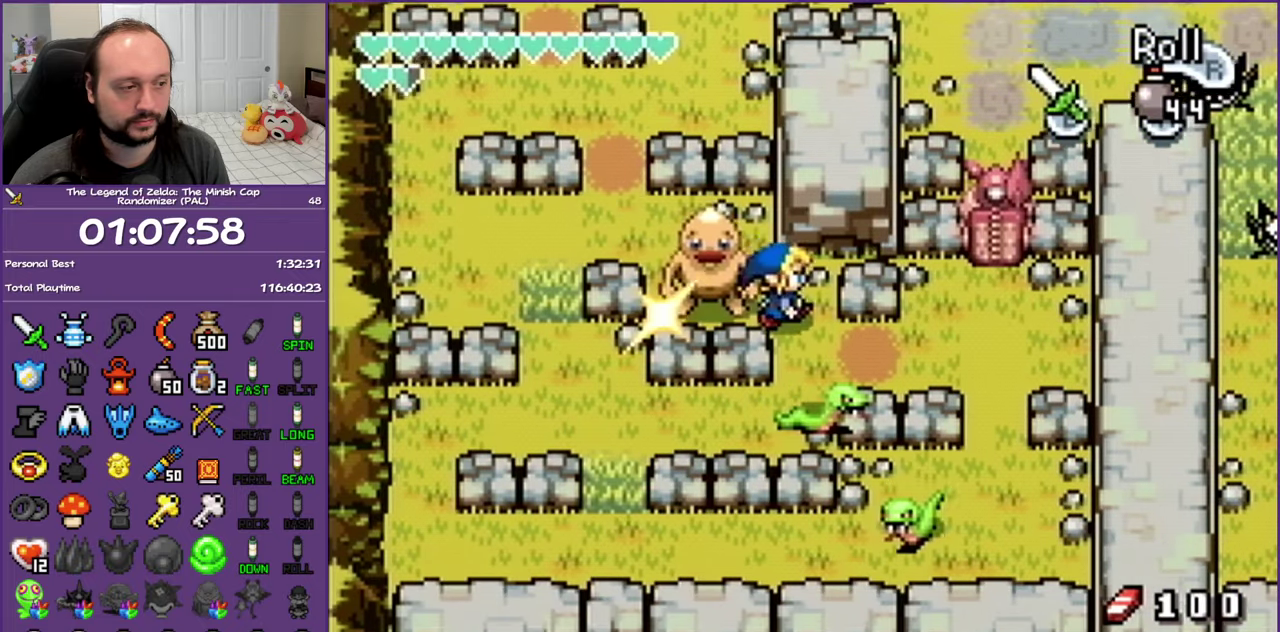
{"buttons": ["B", "DPAD_DOWN", "DPAD_RIGHT"], "events": [[33, "B", "down"], [167, "DPAD_RIGHT", "down"], [233, "B", "up"], [367, "B", "down"]]}
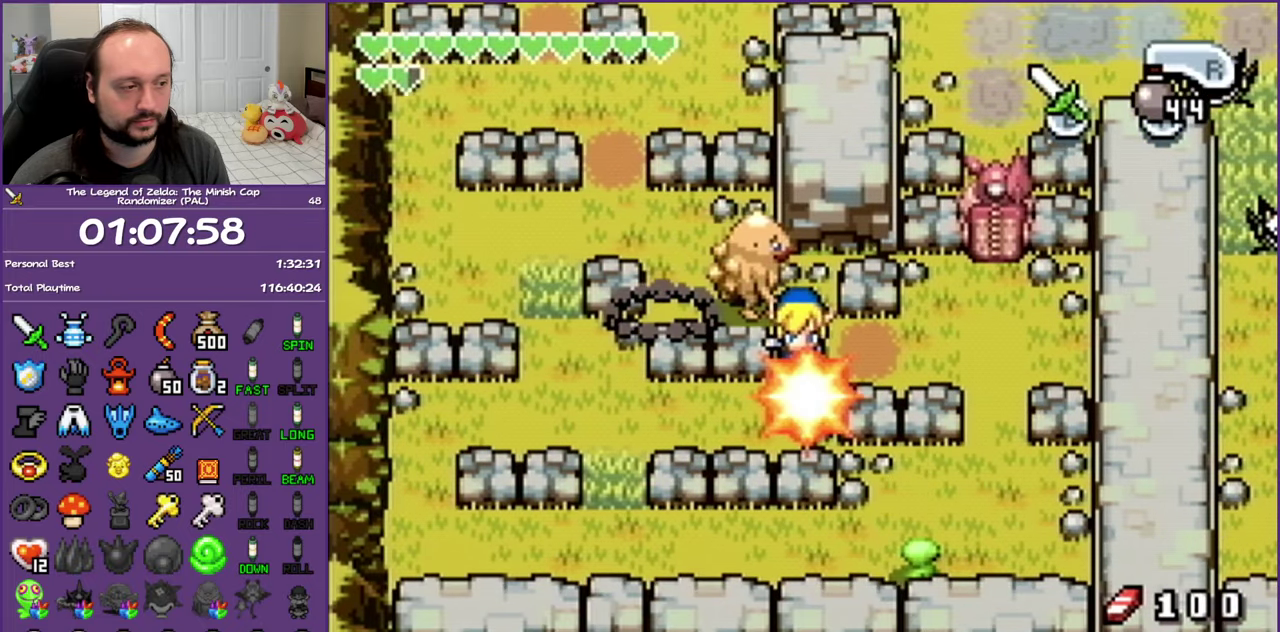
{"buttons": ["DPAD_RIGHT"], "events": [[33, "B", "up"], [100, "DPAD_DOWN", "up"]]}
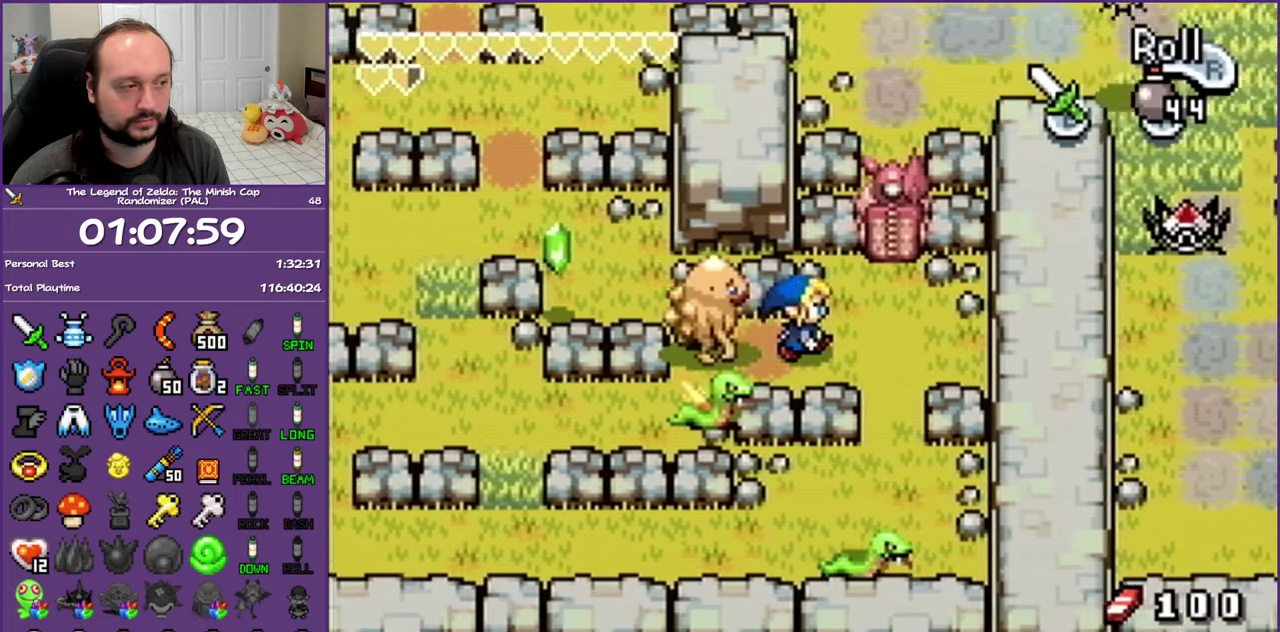
{"buttons": ["DPAD_UP"], "events": [[217, "DPAD_UP", "down"], [350, "DPAD_RIGHT", "up"]]}
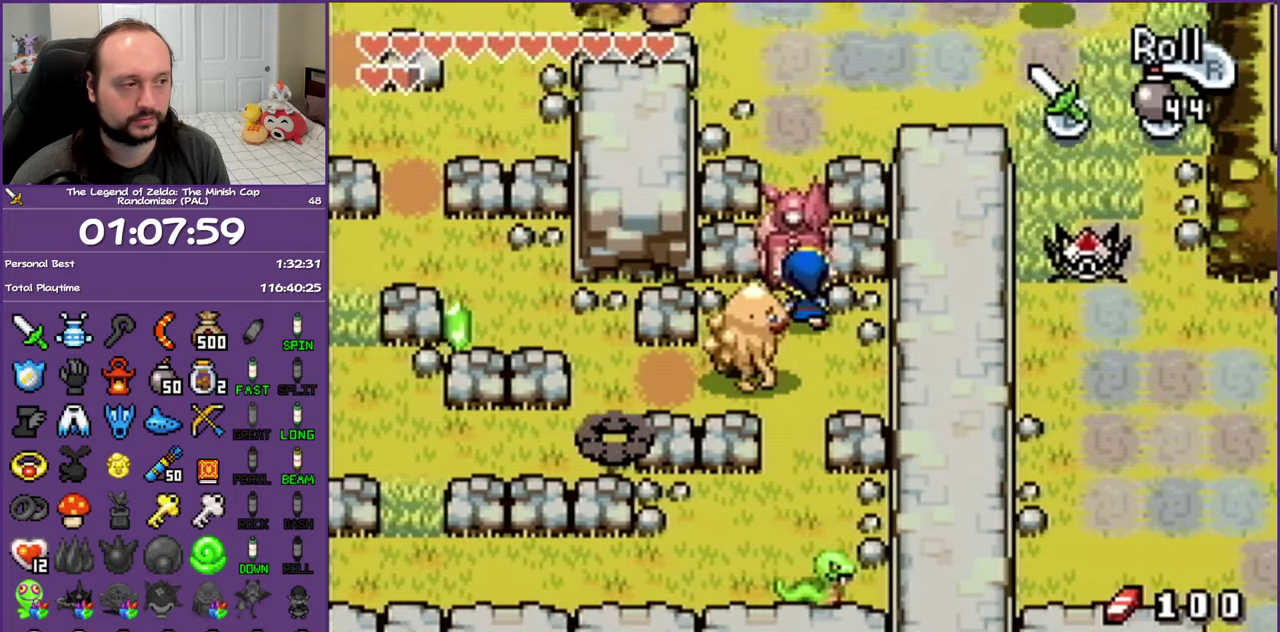
{"buttons": [], "events": [[83, "DPAD_LEFT", "down"], [133, "DPAD_LEFT", "up"], [133, "DPAD_UP", "up"], [183, "DPAD_DOWN", "down"], [367, "DPAD_DOWN", "up"]]}
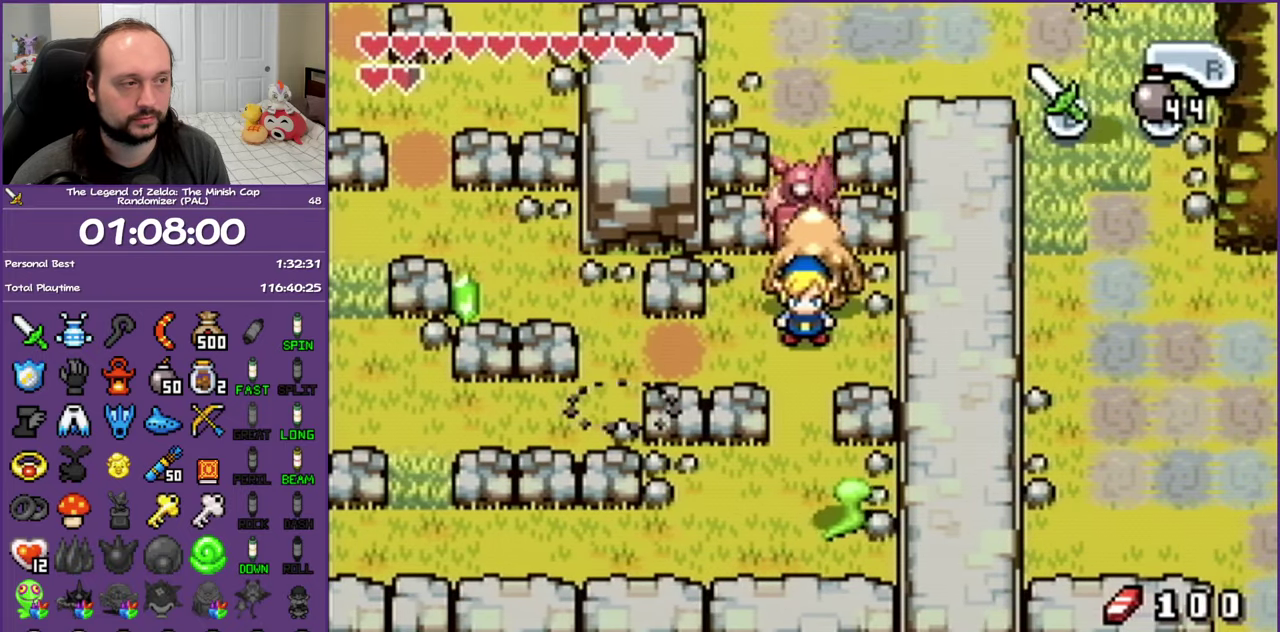
{"buttons": ["DPAD_RIGHT"], "events": [[67, "DPAD_UP", "down"], [167, "R1", "down"], [317, "R1", "up"], [383, "DPAD_RIGHT", "down"], [433, "DPAD_UP", "up"]]}
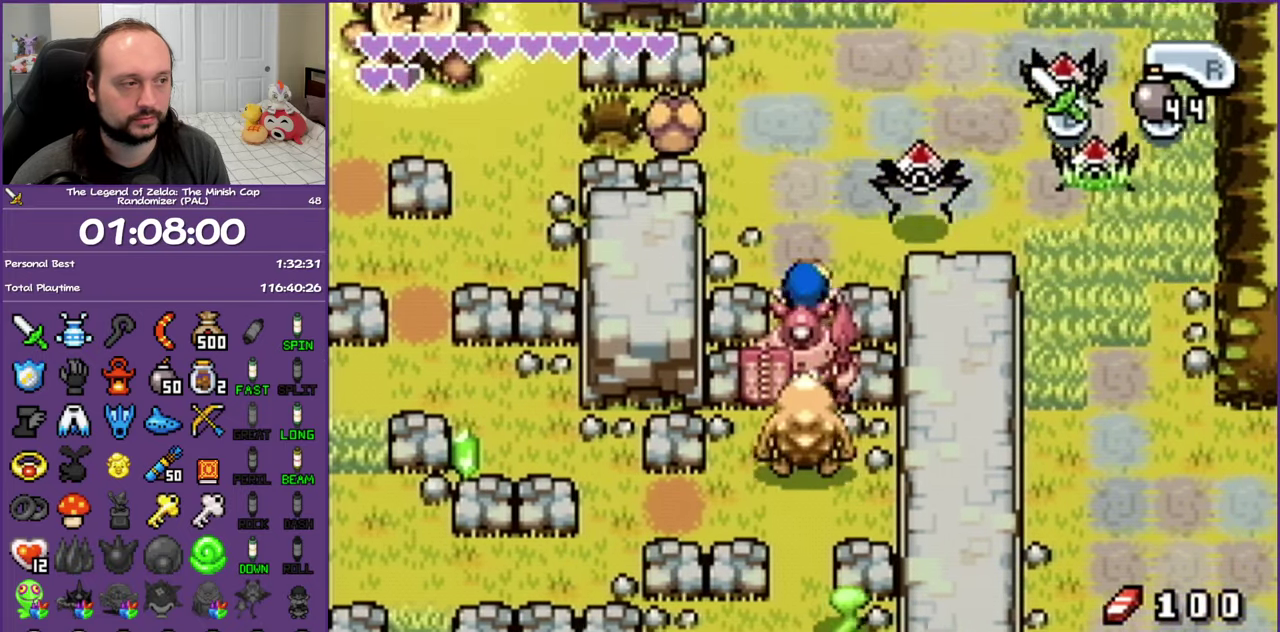
{"buttons": ["DPAD_RIGHT"], "events": [[150, "R1", "down"], [367, "R1", "up"]]}
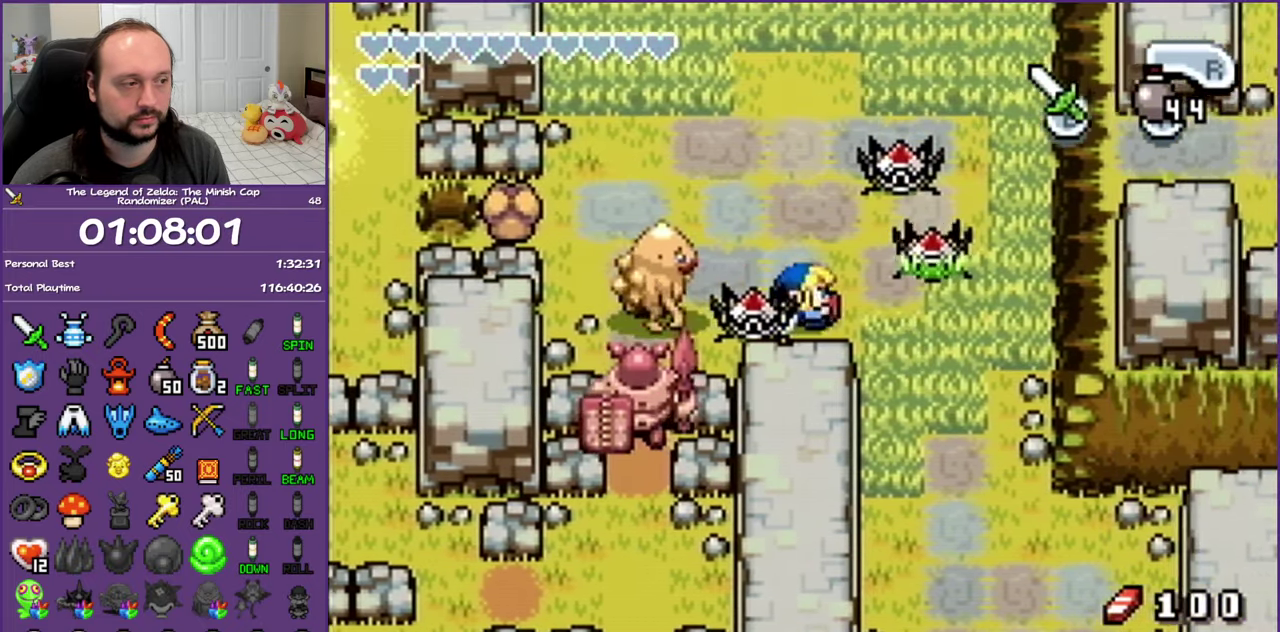
{"buttons": ["DPAD_DOWN"], "events": [[67, "DPAD_DOWN", "down"], [133, "DPAD_RIGHT", "up"], [217, "R1", "down"], [417, "R1", "up"]]}
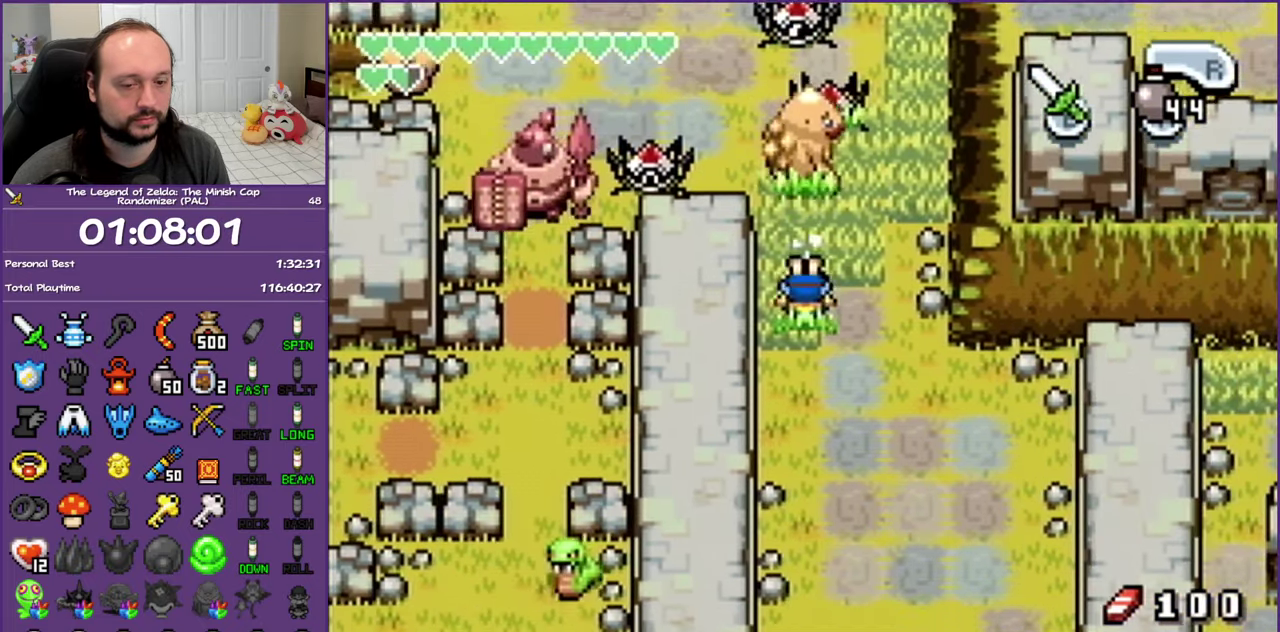
{"buttons": ["DPAD_RIGHT"], "events": [[200, "R1", "down"], [250, "DPAD_RIGHT", "down"], [400, "R1", "up"], [483, "DPAD_DOWN", "up"]]}
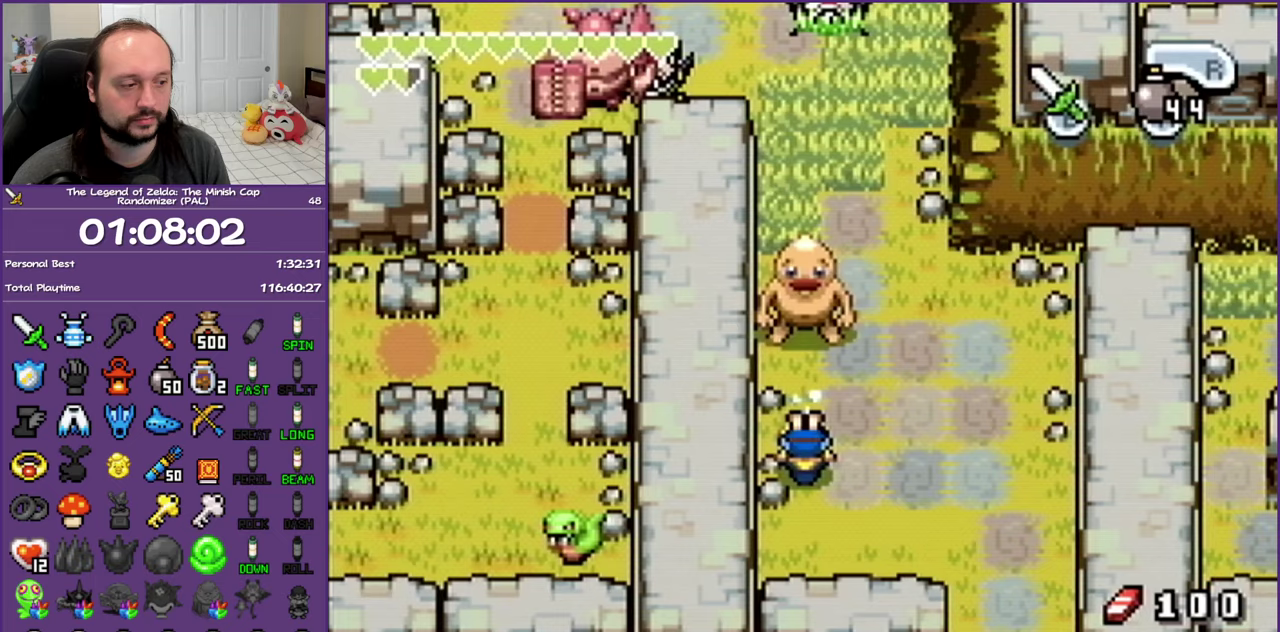
{"buttons": ["DPAD_RIGHT"], "events": []}
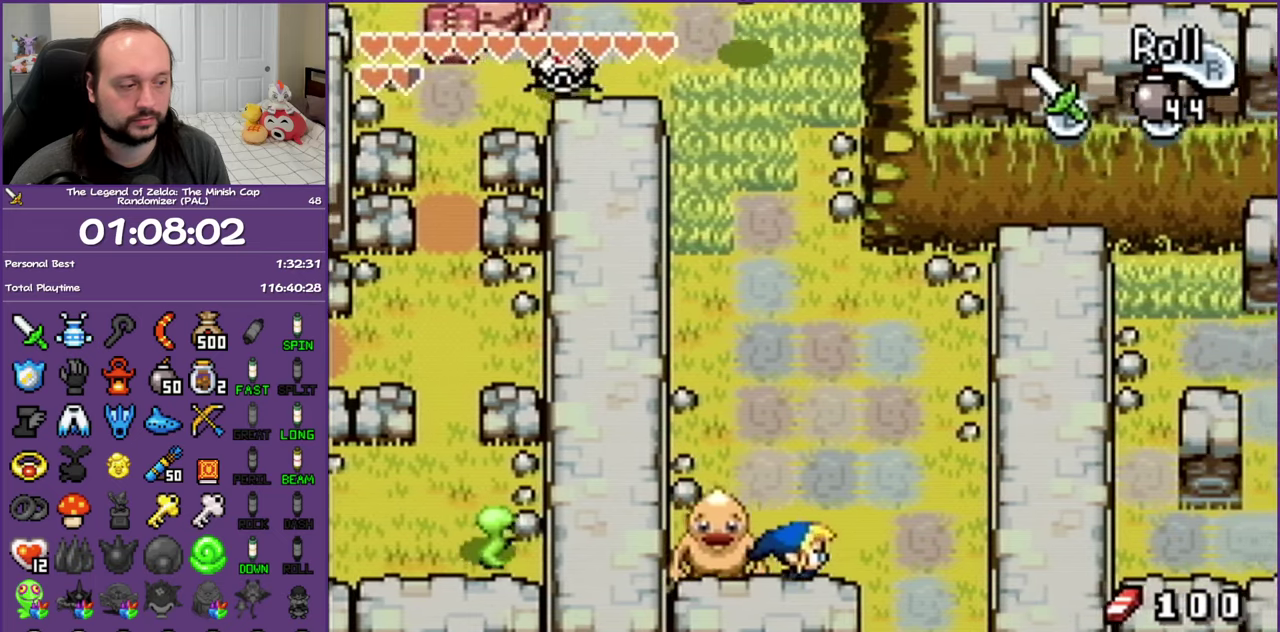
{"buttons": ["DPAD_DOWN"], "events": [[117, "DPAD_DOWN", "down"], [183, "DPAD_RIGHT", "up"]]}
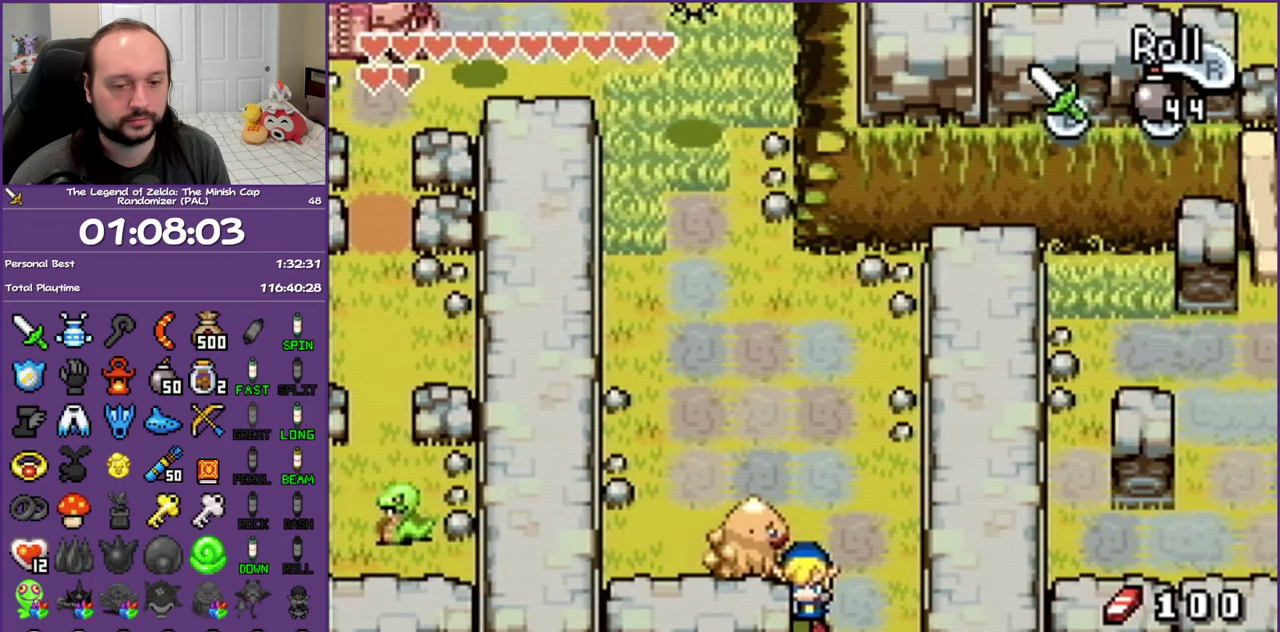
{"buttons": ["DPAD_DOWN"], "events": []}
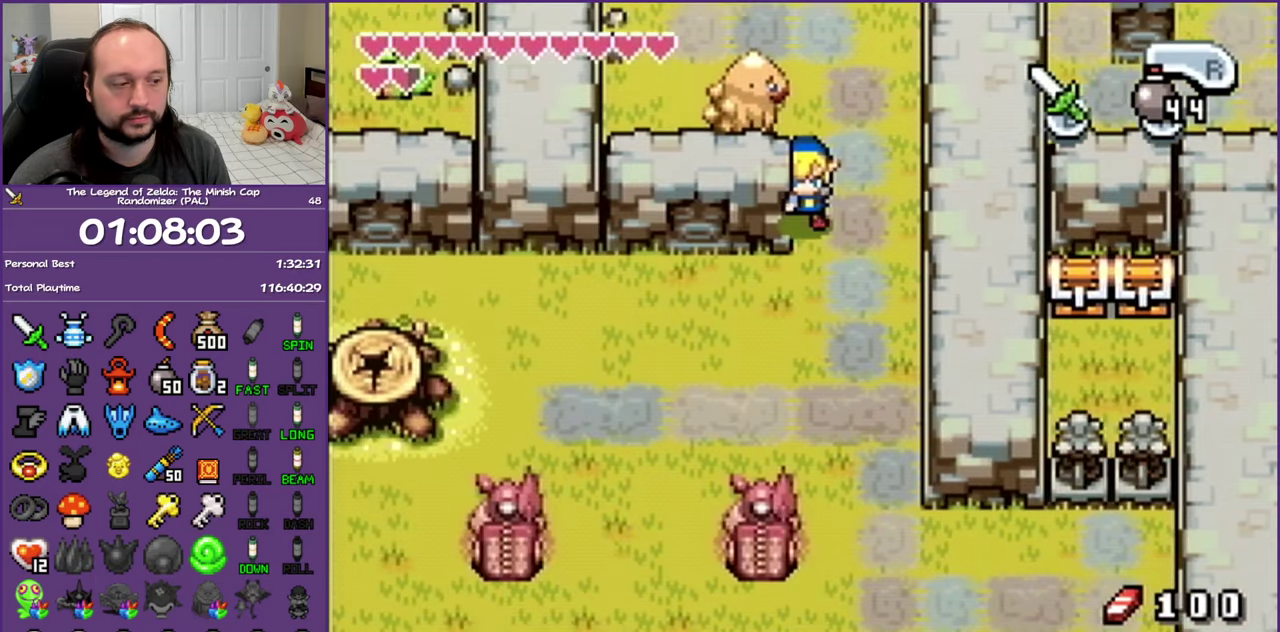
{"buttons": ["DPAD_DOWN", "DPAD_LEFT"], "events": [[233, "DPAD_LEFT", "down"]]}
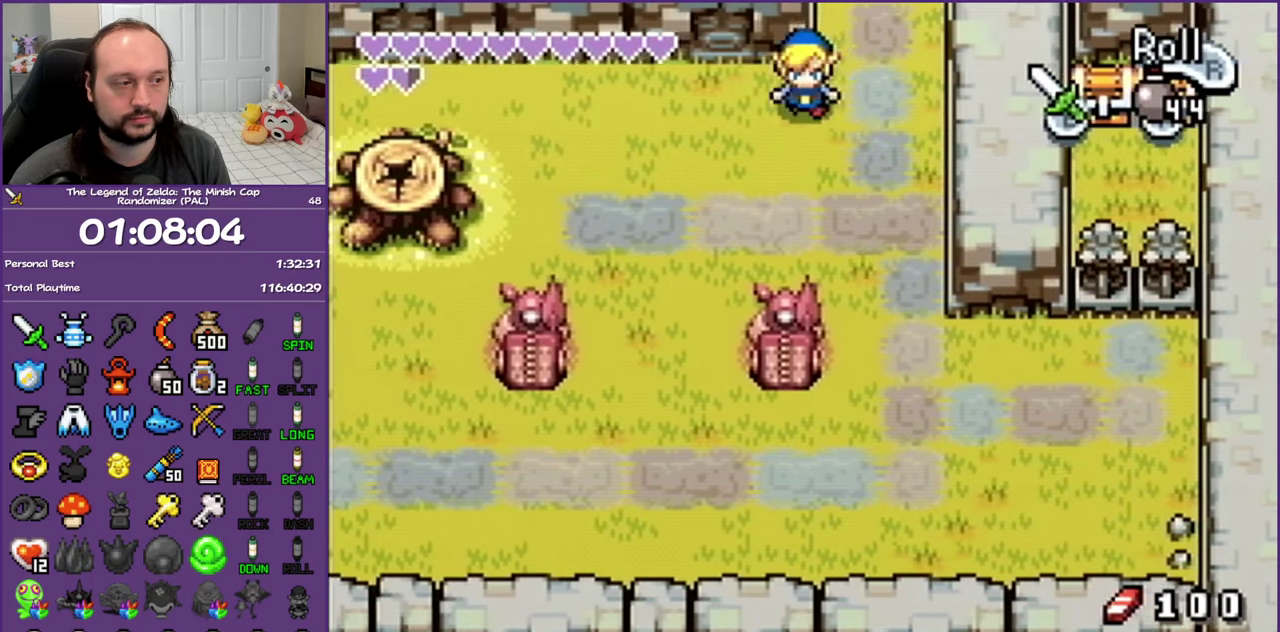
{"buttons": ["DPAD_DOWN"], "events": [[83, "DPAD_LEFT", "up"], [100, "R1", "down"], [267, "R1", "up"]]}
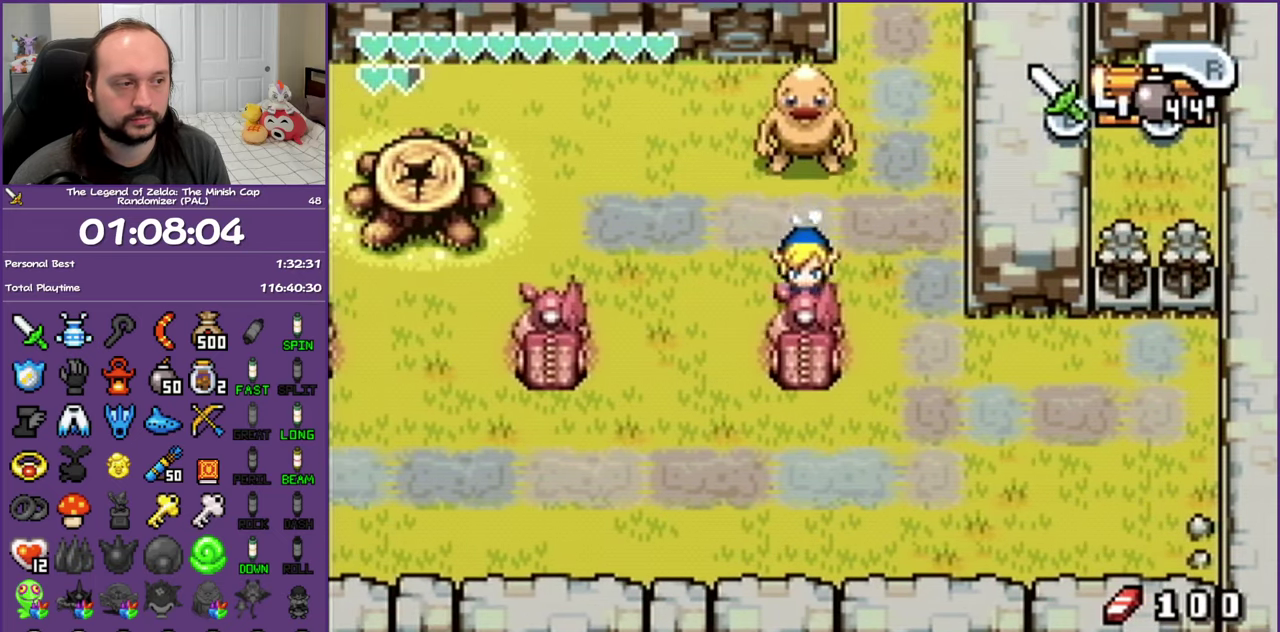
{"buttons": ["DPAD_LEFT"], "events": [[83, "DPAD_DOWN", "up"], [133, "A", "down"], [217, "DPAD_LEFT", "down"], [283, "A", "up"]]}
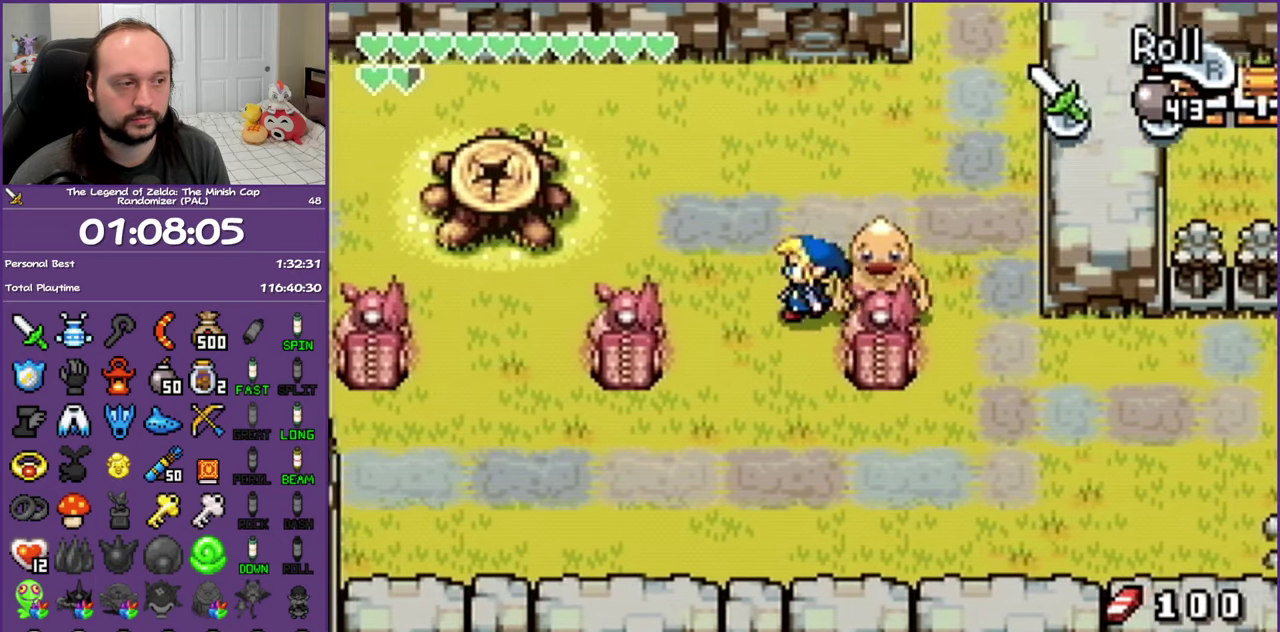
{"buttons": ["DPAD_LEFT"], "events": [[33, "A", "down"], [167, "A", "up"]]}
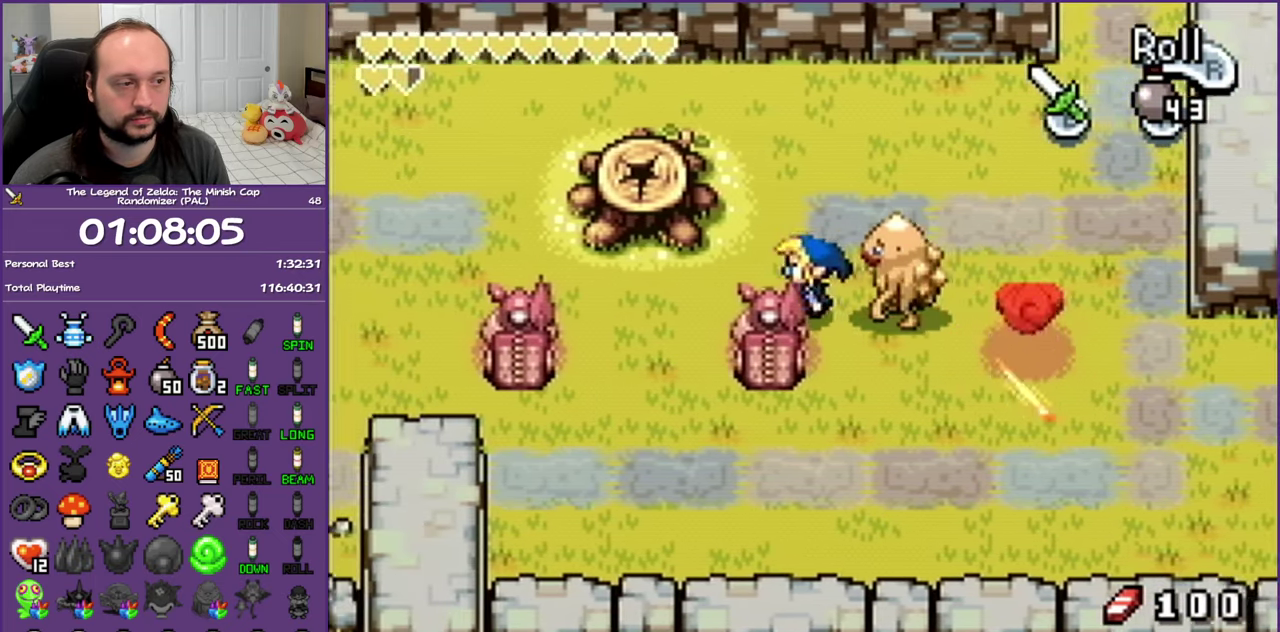
{"buttons": ["A", "DPAD_LEFT"], "events": [[67, "DPAD_DOWN", "down"], [117, "DPAD_LEFT", "up"], [150, "A", "down"], [233, "DPAD_LEFT", "down"], [250, "DPAD_DOWN", "up"], [300, "A", "up"], [483, "A", "down"]]}
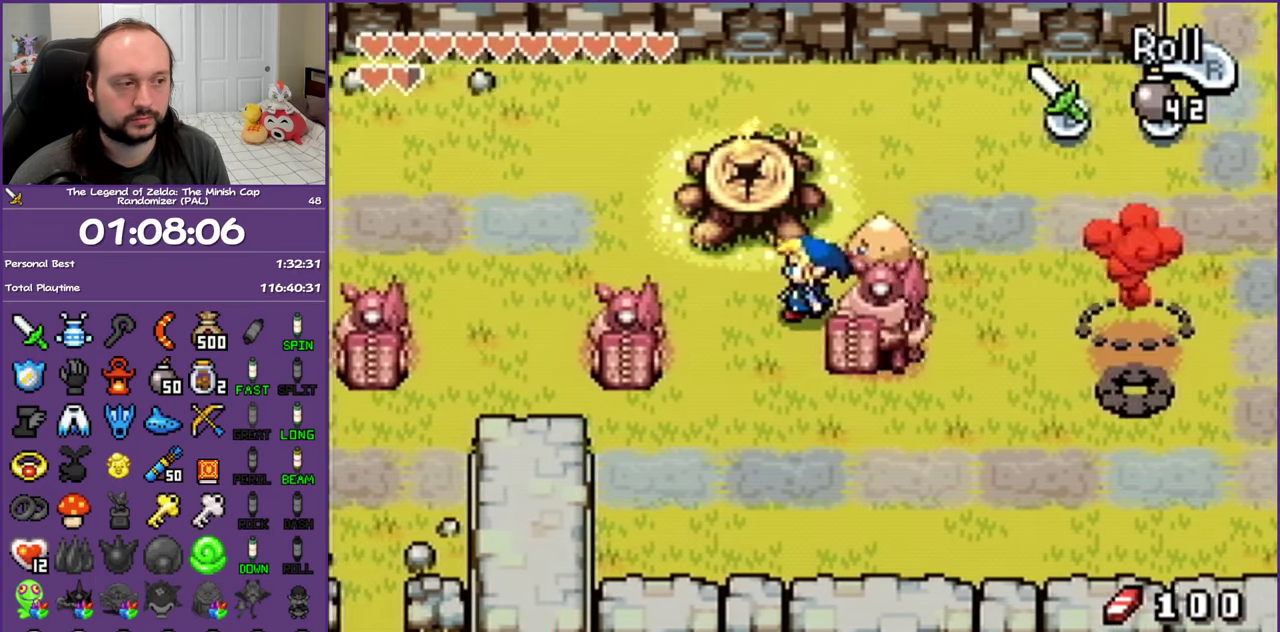
{"buttons": ["DPAD_DOWN", "DPAD_LEFT"], "events": [[167, "A", "up"], [500, "DPAD_DOWN", "down"]]}
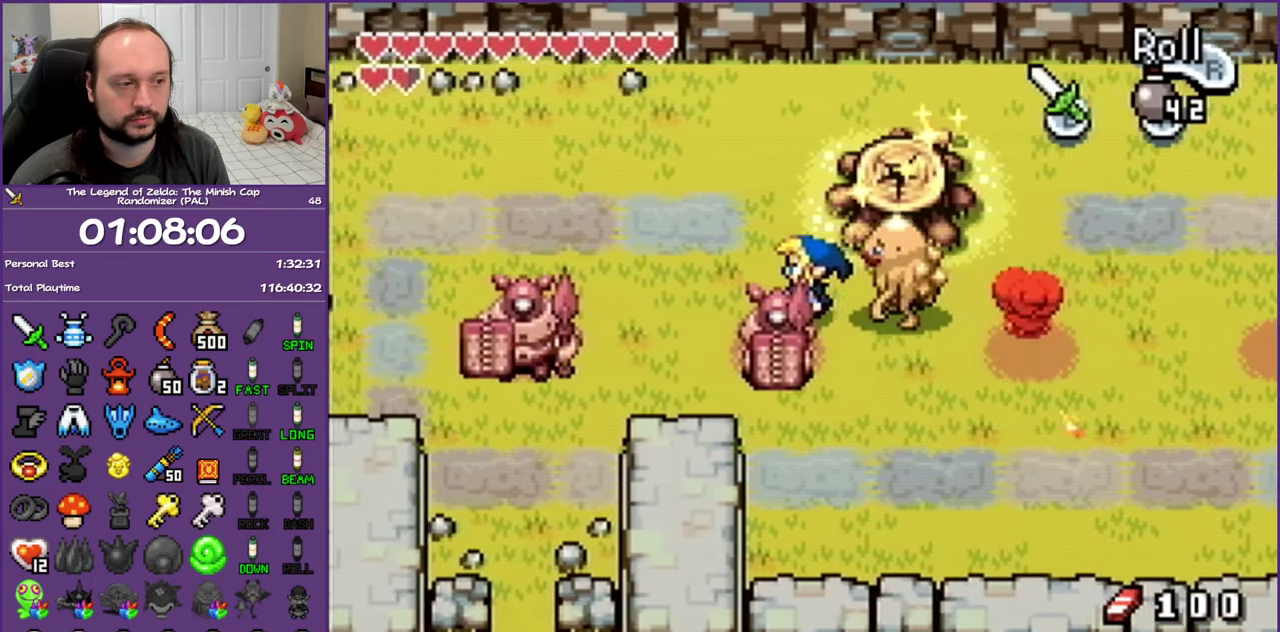
{"buttons": ["A", "DPAD_UP"], "events": [[33, "DPAD_LEFT", "up"], [133, "A", "down"], [200, "DPAD_DOWN", "up"], [233, "DPAD_UP", "down"], [283, "A", "up"], [483, "A", "down"]]}
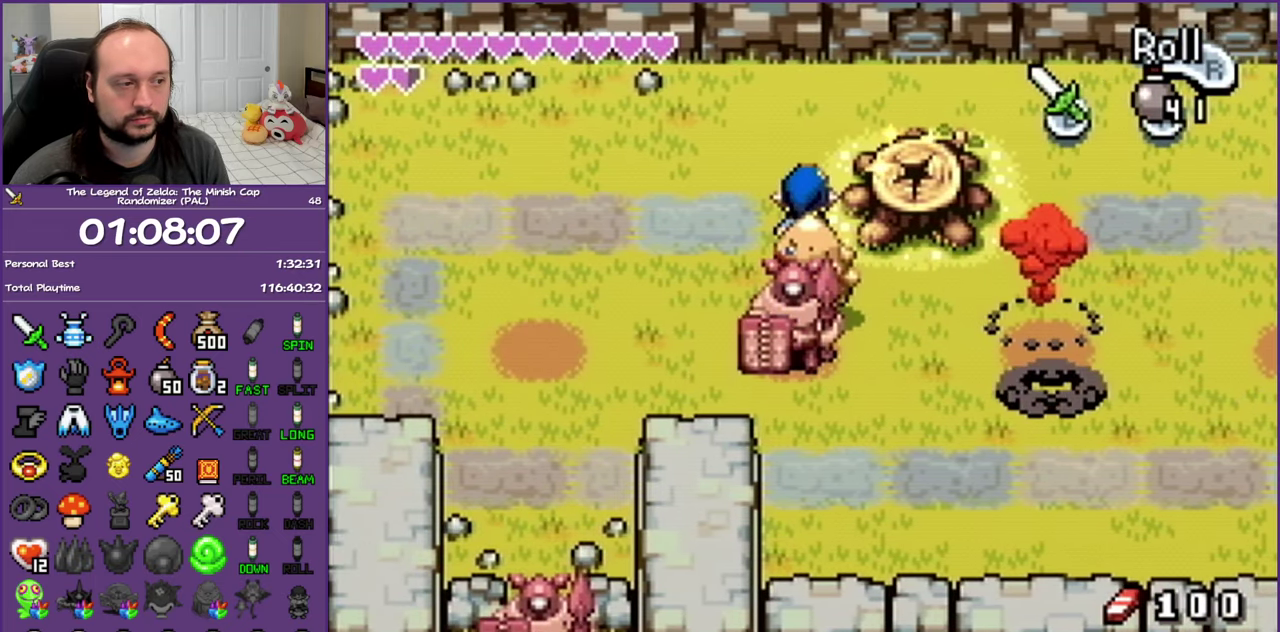
{"buttons": ["DPAD_RIGHT"], "events": [[67, "DPAD_RIGHT", "down"], [133, "DPAD_UP", "up"], [167, "A", "up"]]}
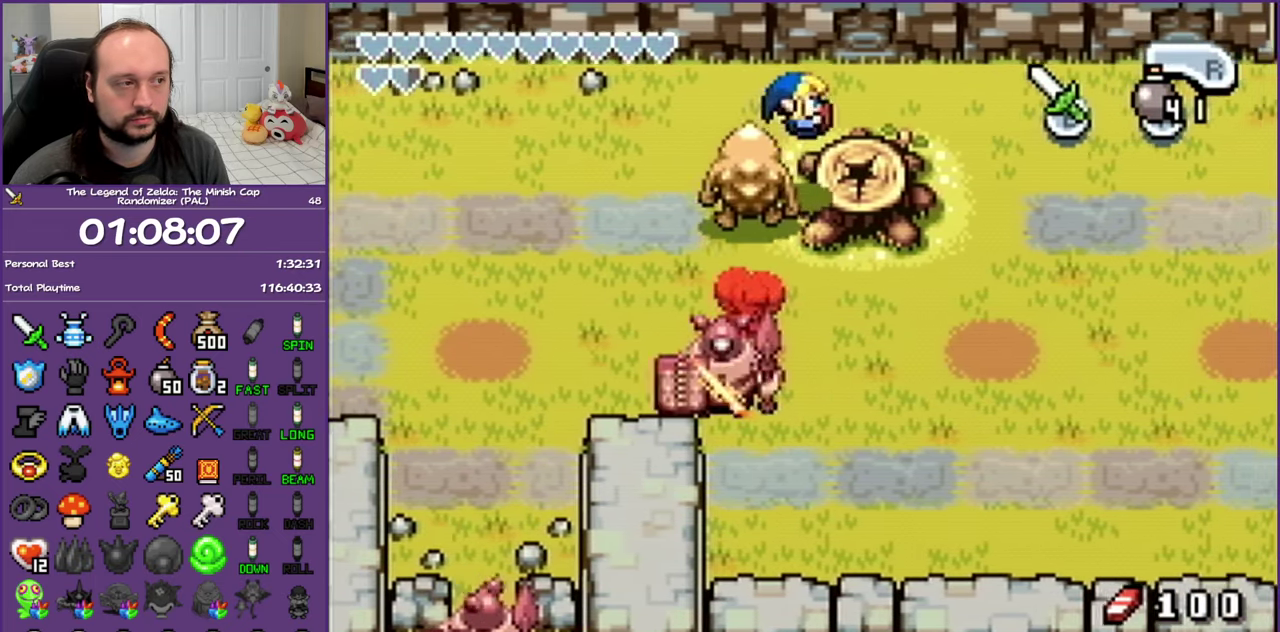
{"buttons": [], "events": [[200, "DPAD_RIGHT", "up"], [233, "R1", "down"], [317, "R1", "up"], [417, "R1", "down"], [483, "R1", "up"]]}
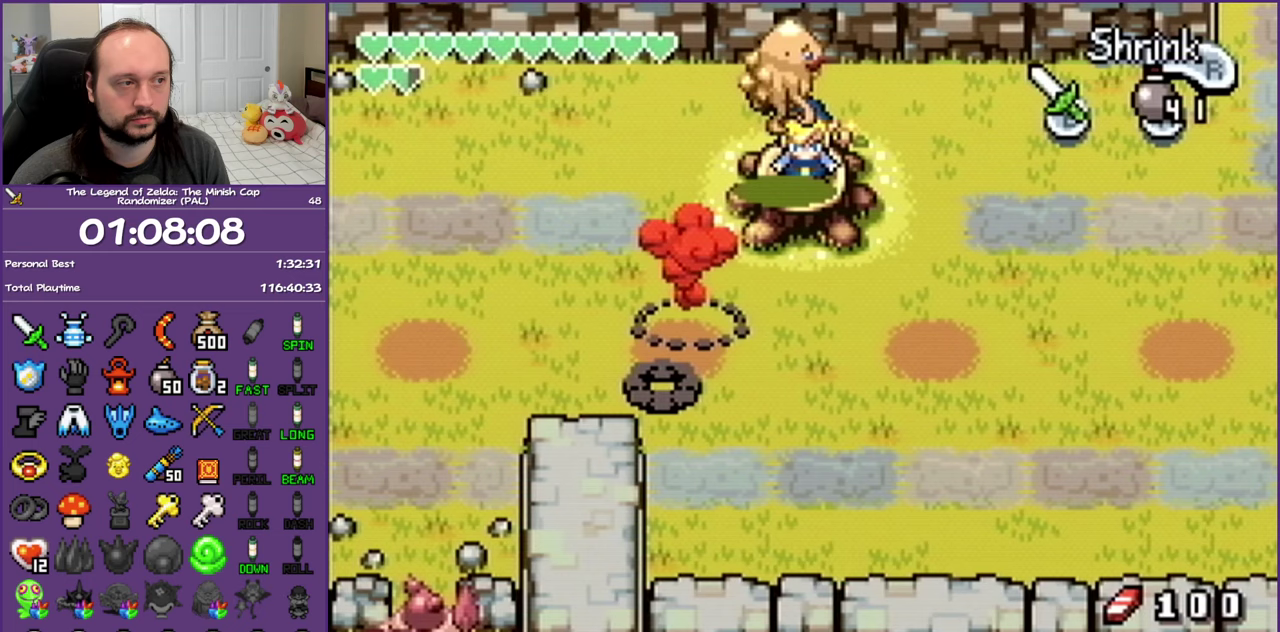
{"buttons": [], "events": [[50, "R1", "down"], [133, "R1", "up"], [200, "R1", "down"], [300, "R1", "up"], [367, "R1", "down"], [467, "R1", "up"]]}
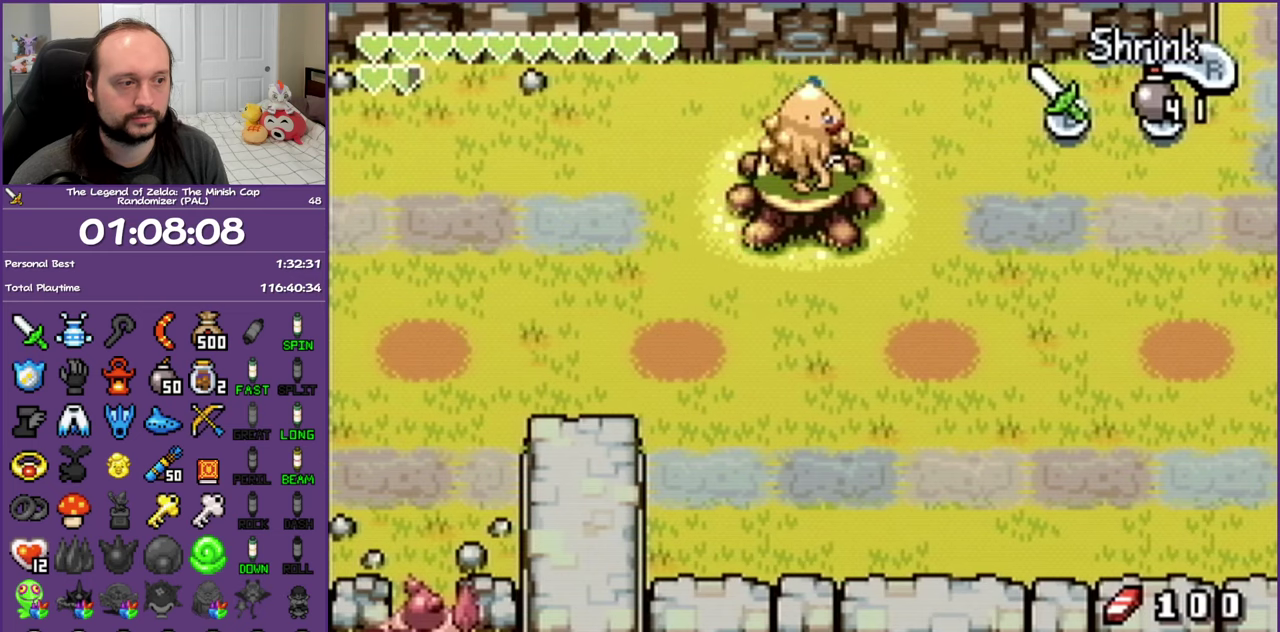
{"buttons": [], "events": [[33, "R1", "down"], [117, "R1", "up"], [200, "R1", "down"], [283, "R1", "up"], [350, "R1", "down"], [450, "R1", "up"]]}
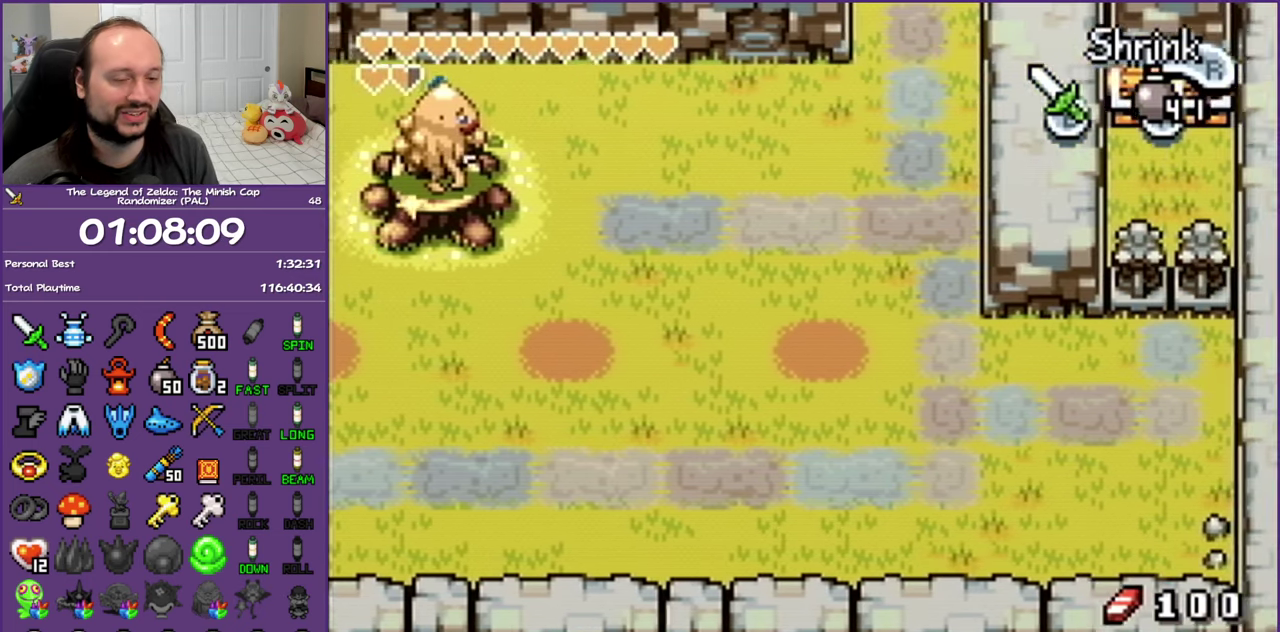
{"buttons": [], "events": [[33, "R1", "down"], [100, "R1", "up"], [200, "R1", "down"], [283, "R1", "up"], [350, "R1", "down"], [467, "R1", "up"]]}
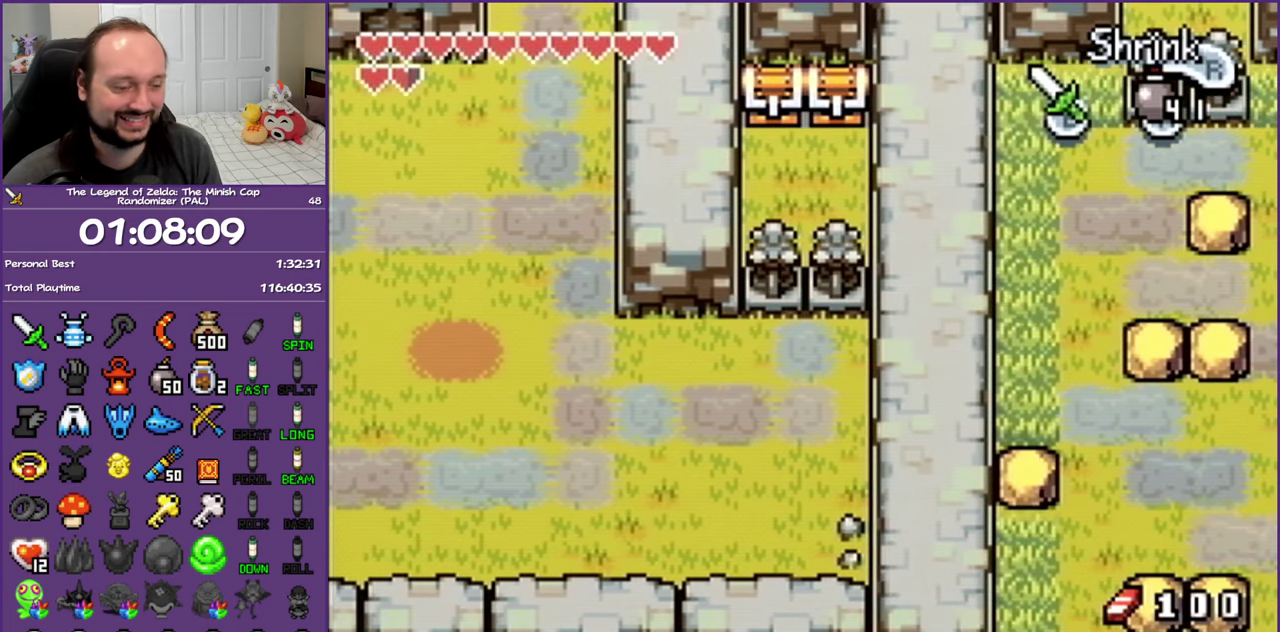
{"buttons": [], "events": [[33, "R1", "down"], [100, "R1", "up"], [200, "R1", "down"], [283, "R1", "up"], [367, "R1", "down"], [450, "R1", "up"]]}
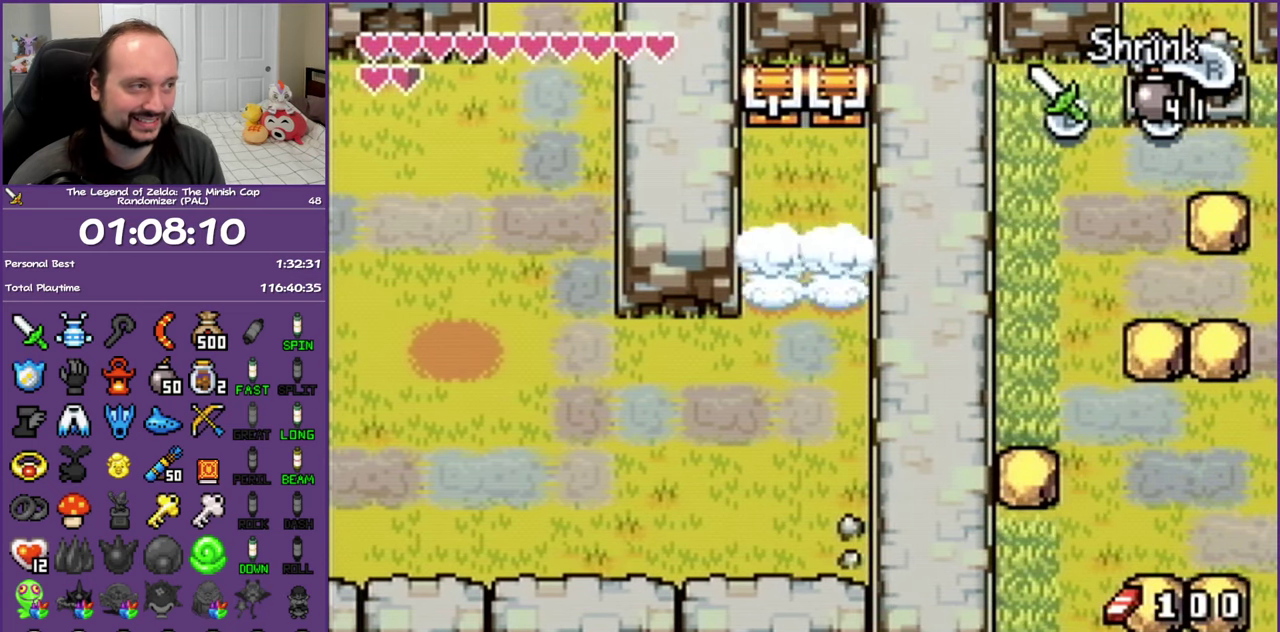
{"buttons": [], "events": [[33, "R1", "down"], [133, "R1", "up"], [217, "R1", "down"], [283, "R1", "up"], [383, "R1", "down"], [467, "R1", "up"]]}
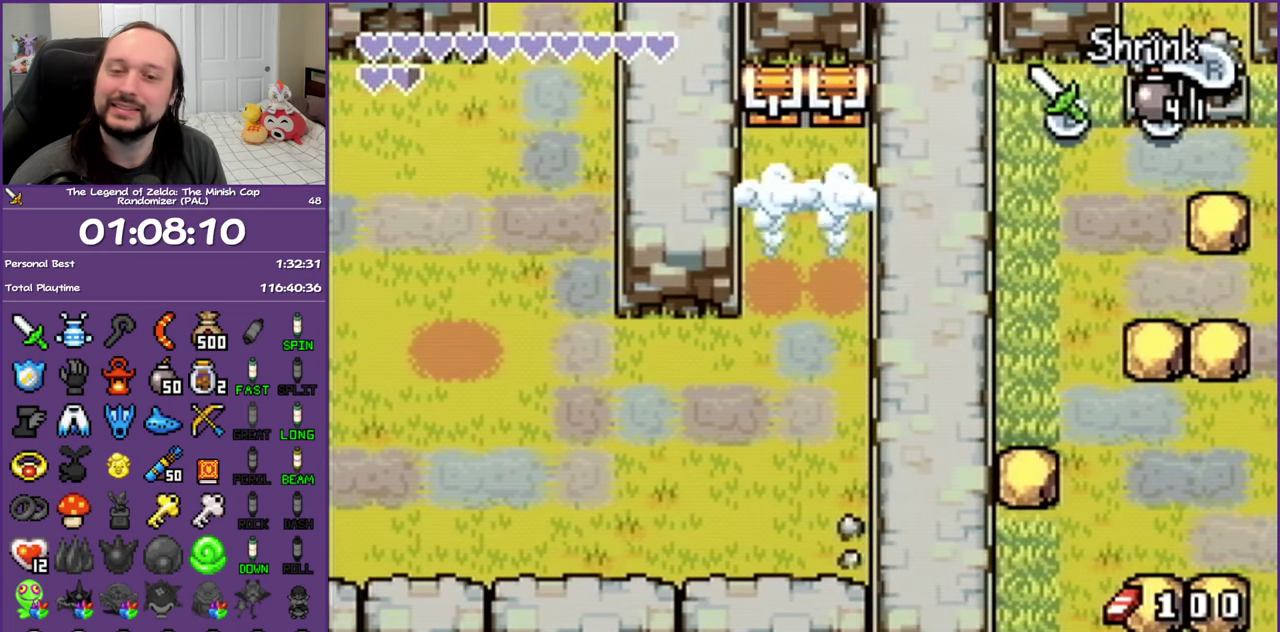
{"buttons": [], "events": [[67, "R1", "down"], [167, "R1", "up"], [233, "R1", "down"], [317, "R1", "up"], [417, "R1", "down"], [500, "R1", "up"]]}